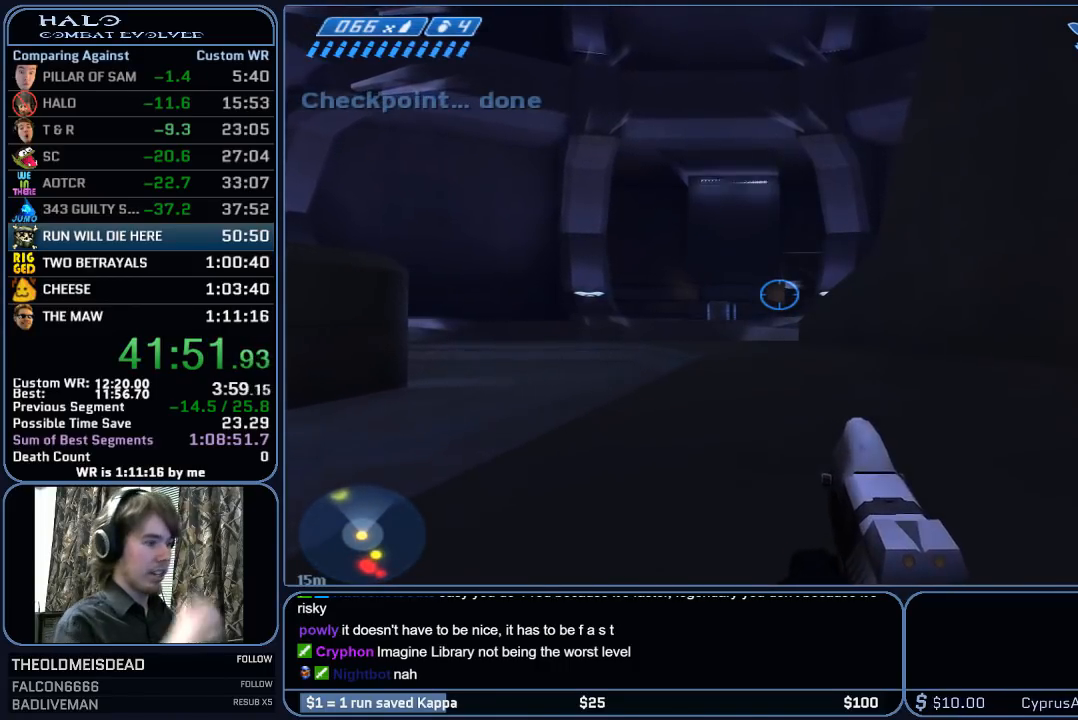
Gameplay with keyboard and mouse; each line is a JSON object with the keys and mouse buttons held at the frame after it. "events" lists presses ("down") and releases ("up") of "1", "2", "3", "4", "5", "a", "alt", "c", "ctrl", "d", "e", "f", "g", "q", "r", "s", "shift", "space", "t", "tab", "v", "w", "x", "z", "mouse_left", "mouse_wheel", "mouse_right", "mouse_mb4" and "mouse_mb5" between this image and that frame as [ms after this image, input, new state], when the widget could be followed in between. "mouse_left", "mouse_wheel", "mouse_right", "mouse_mb4", "mouse_mb5" = the "left", "wheel", "right", "mb4", "mb5" buttons of the "mouse" list. No other keys are recorded. "wheel" means that the mouse wheel is clicked or scrolled. "mouse_move" is the direction in which the mouse moves at that frame (one of eight, or "still"), when it could be read.
{"keys": ["w"], "mouse": [], "mouse_move": "still", "events": []}
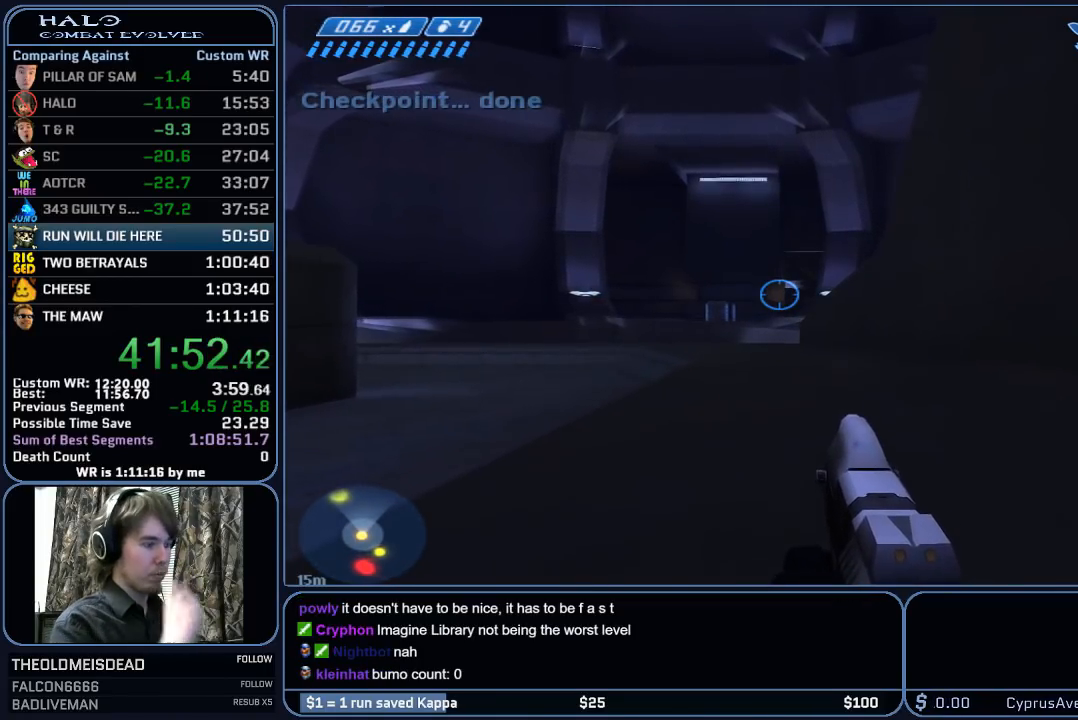
{"keys": ["w"], "mouse": [], "mouse_move": "still", "events": []}
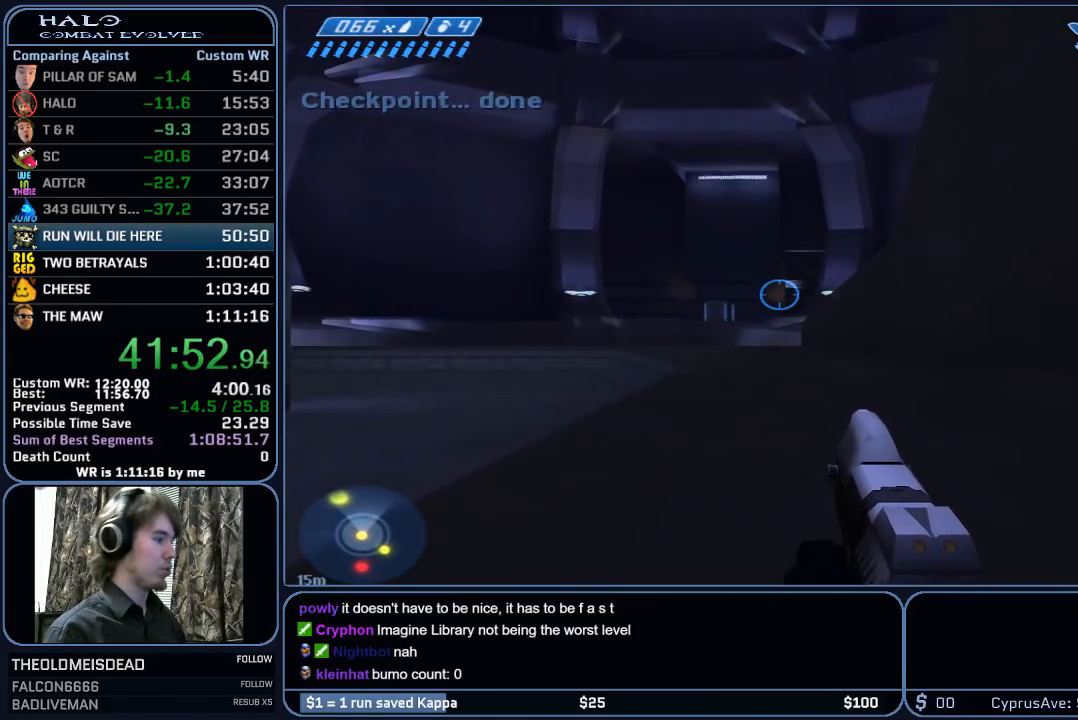
{"keys": ["w"], "mouse": [], "mouse_move": "still", "events": []}
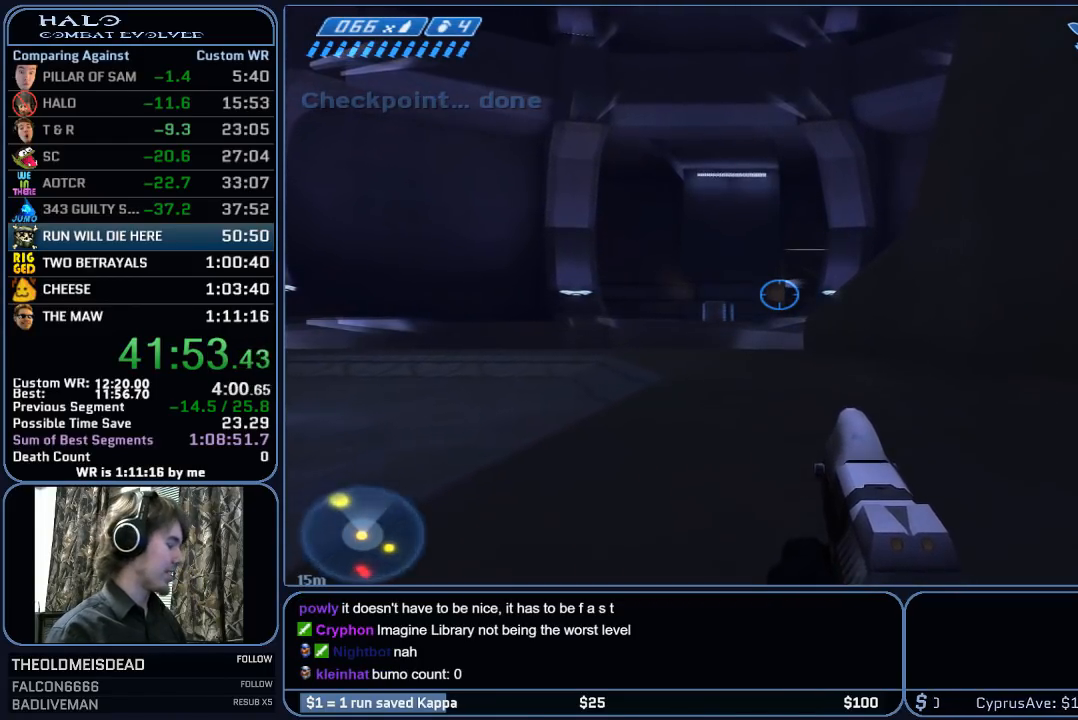
{"keys": ["w"], "mouse": [], "mouse_move": "still", "events": []}
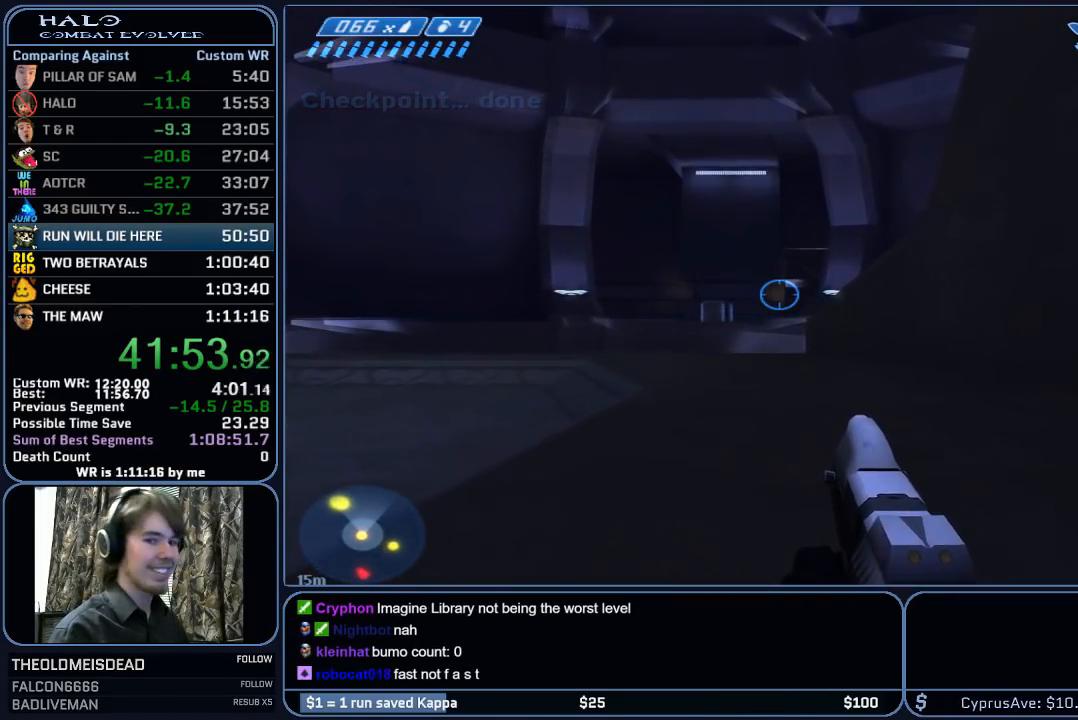
{"keys": ["w"], "mouse": [], "mouse_move": "still", "events": []}
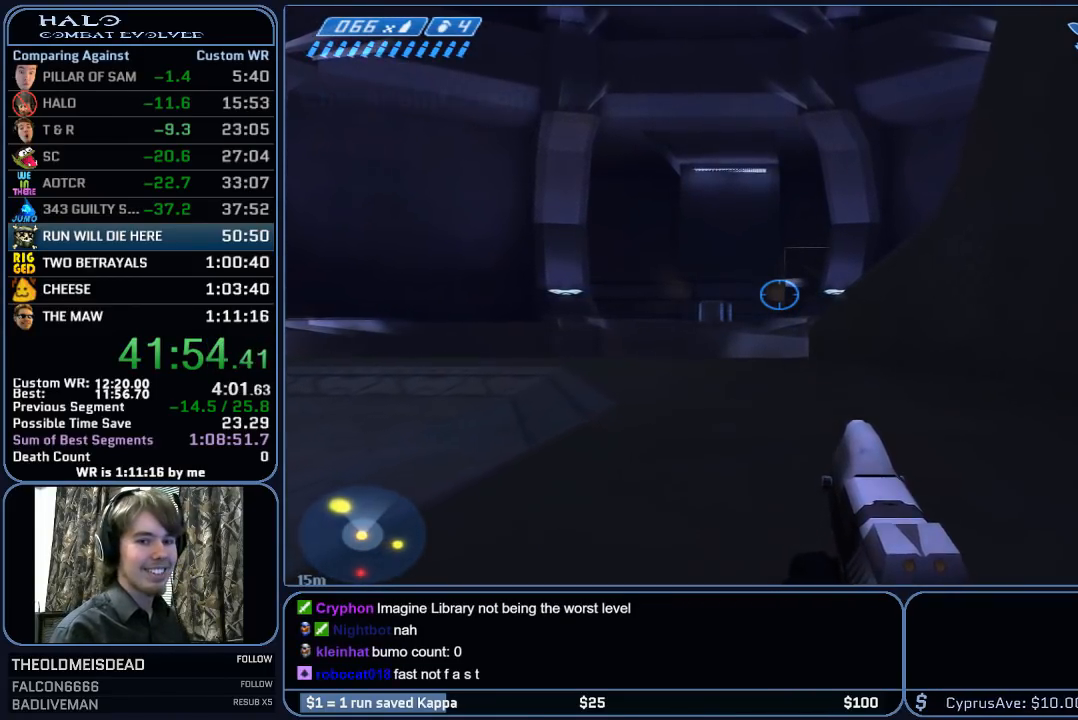
{"keys": ["w"], "mouse": [], "mouse_move": "still", "events": []}
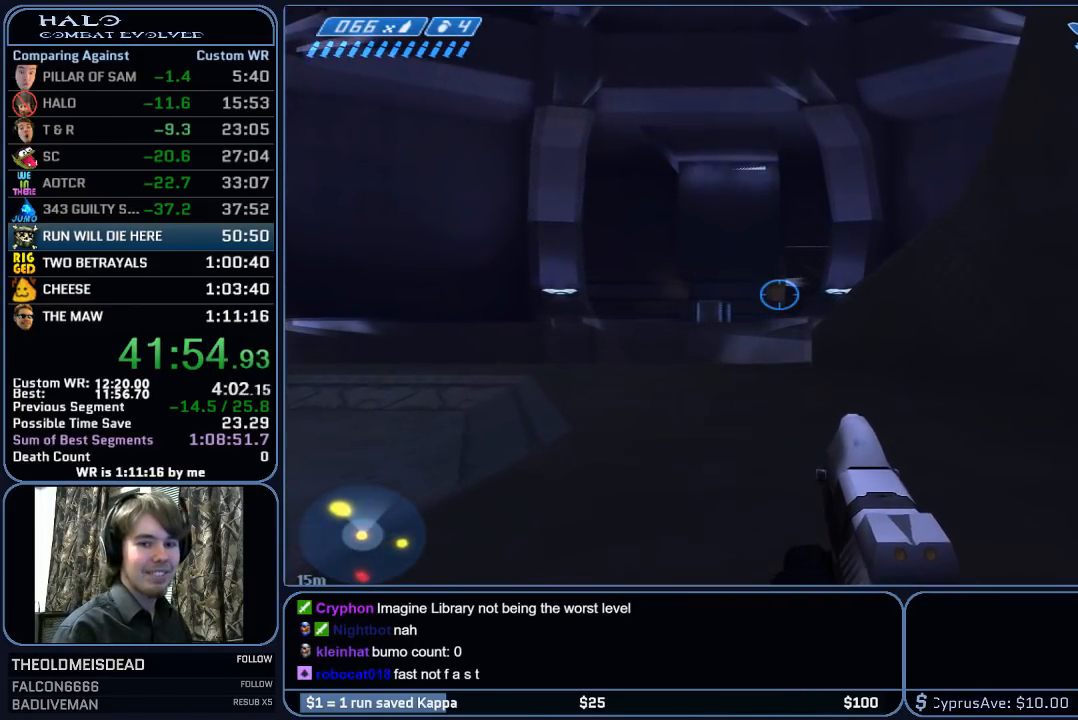
{"keys": ["w"], "mouse": [], "mouse_move": "still", "events": []}
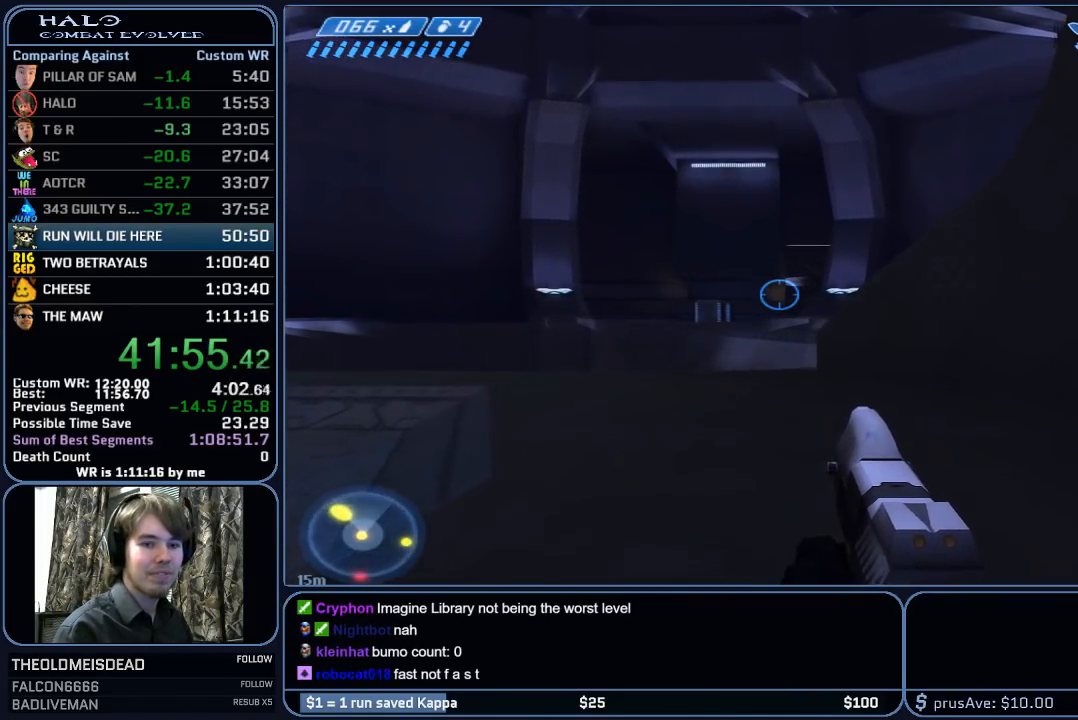
{"keys": ["w"], "mouse": [], "mouse_move": "still", "events": []}
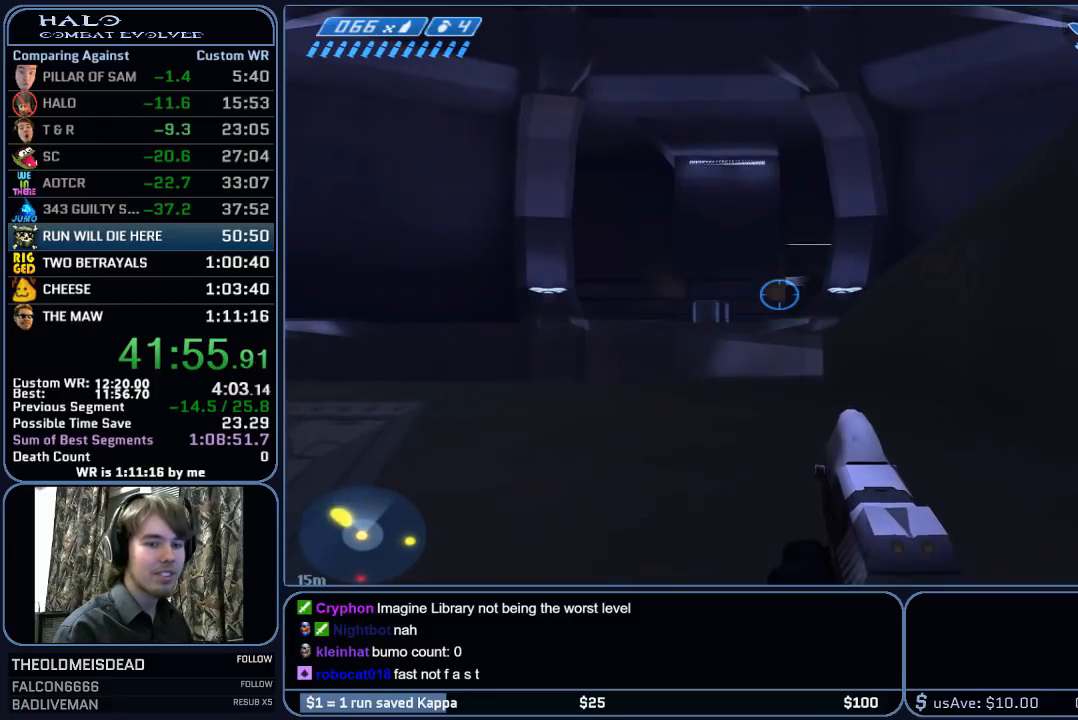
{"keys": ["w"], "mouse": [], "mouse_move": "down", "events": [[100, "c", "down"], [250, "c", "up"], [250, "q", "down"], [383, "q", "up"]]}
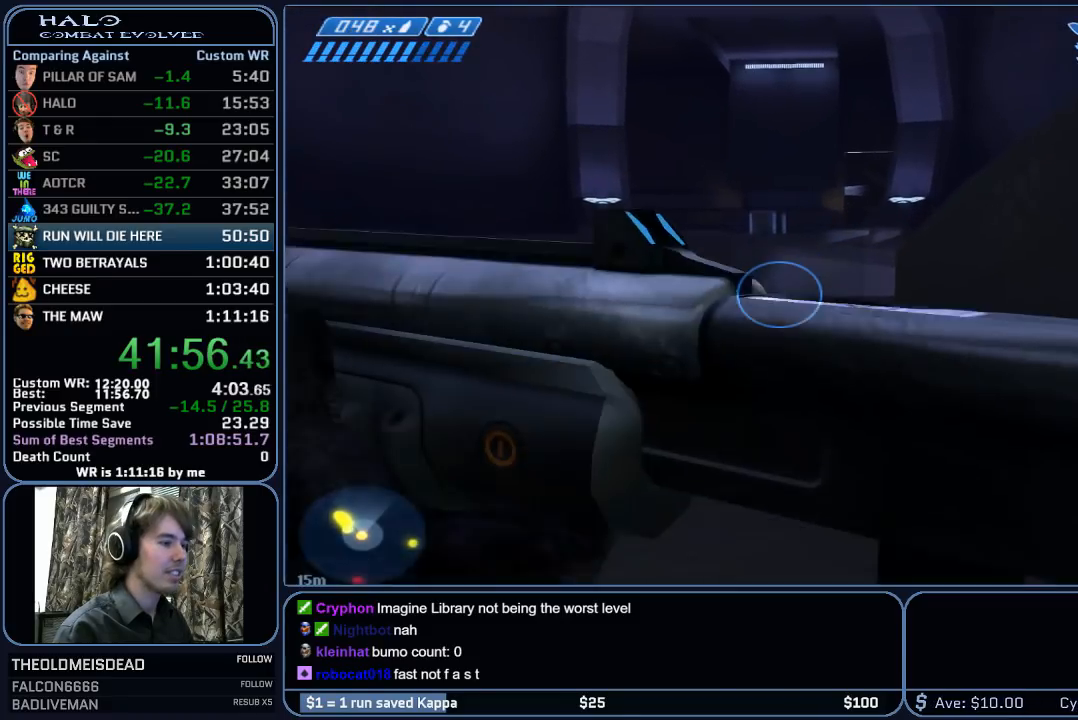
{"keys": ["w"], "mouse": [], "mouse_move": "still", "events": [[267, "mouse_mb5", "down"], [400, "mouse_mb5", "up"]]}
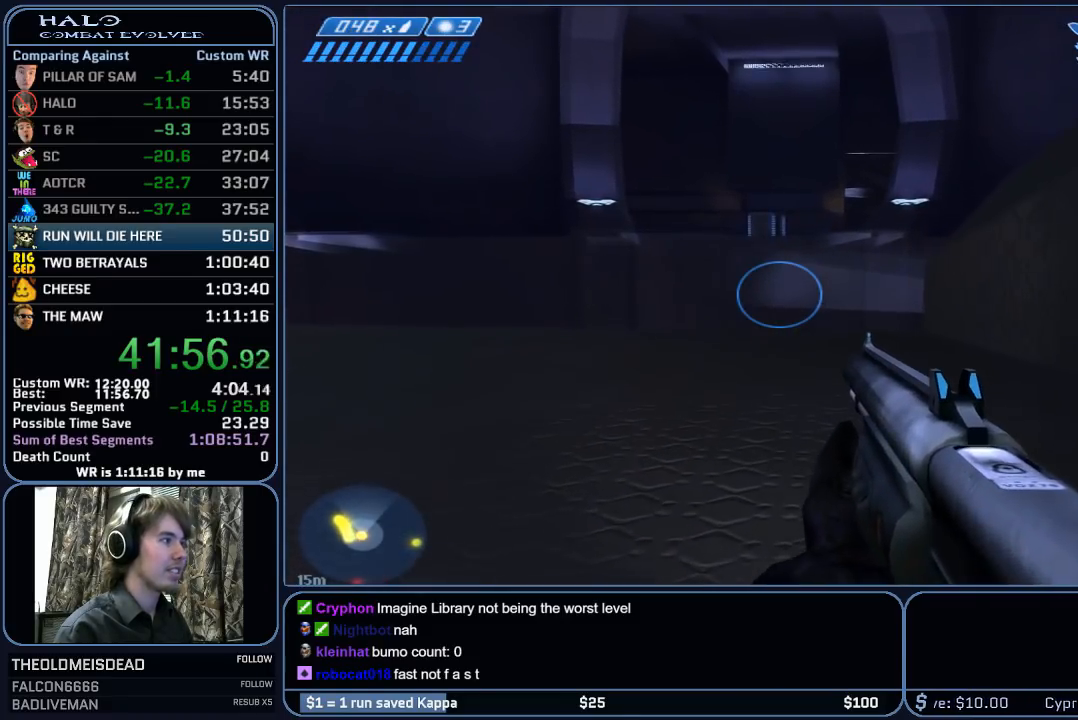
{"keys": ["w"], "mouse": [], "mouse_move": "still", "events": []}
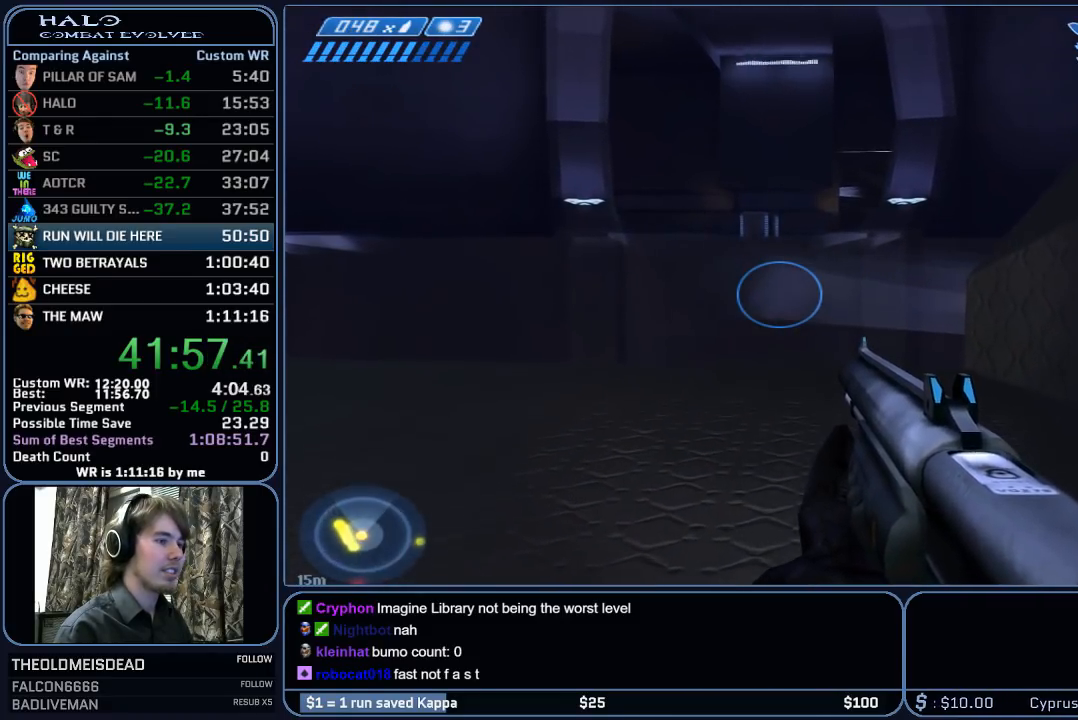
{"keys": ["w"], "mouse": [], "mouse_move": "still", "events": []}
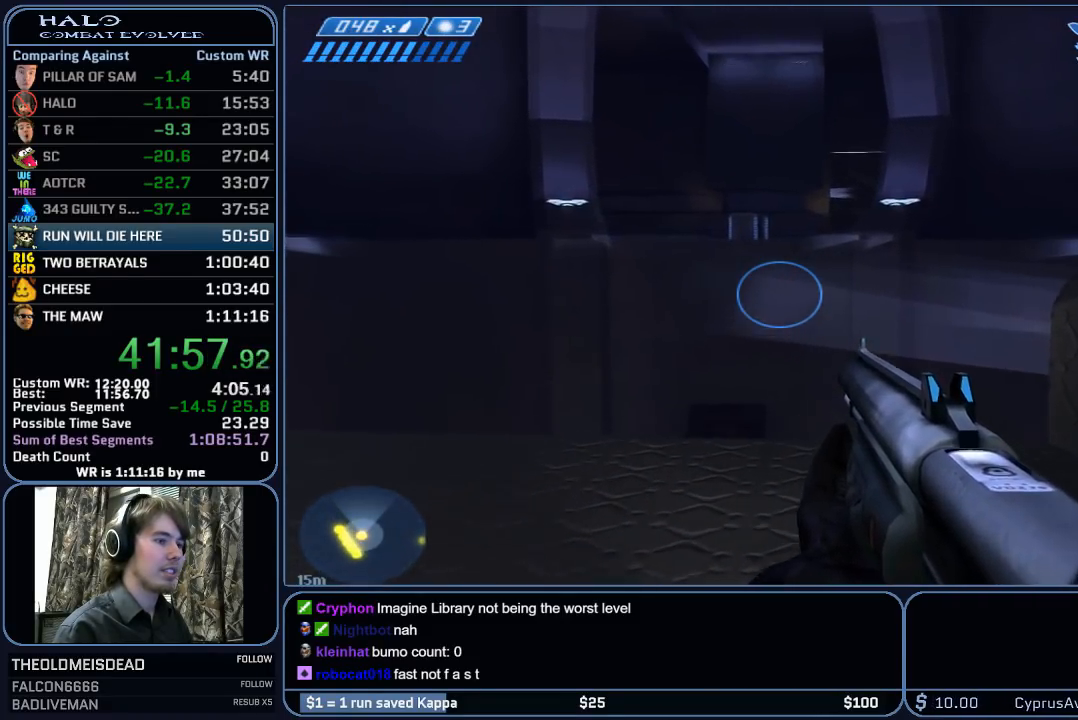
{"keys": ["a", "w"], "mouse": [], "mouse_move": "right", "events": [[83, "a", "down"]]}
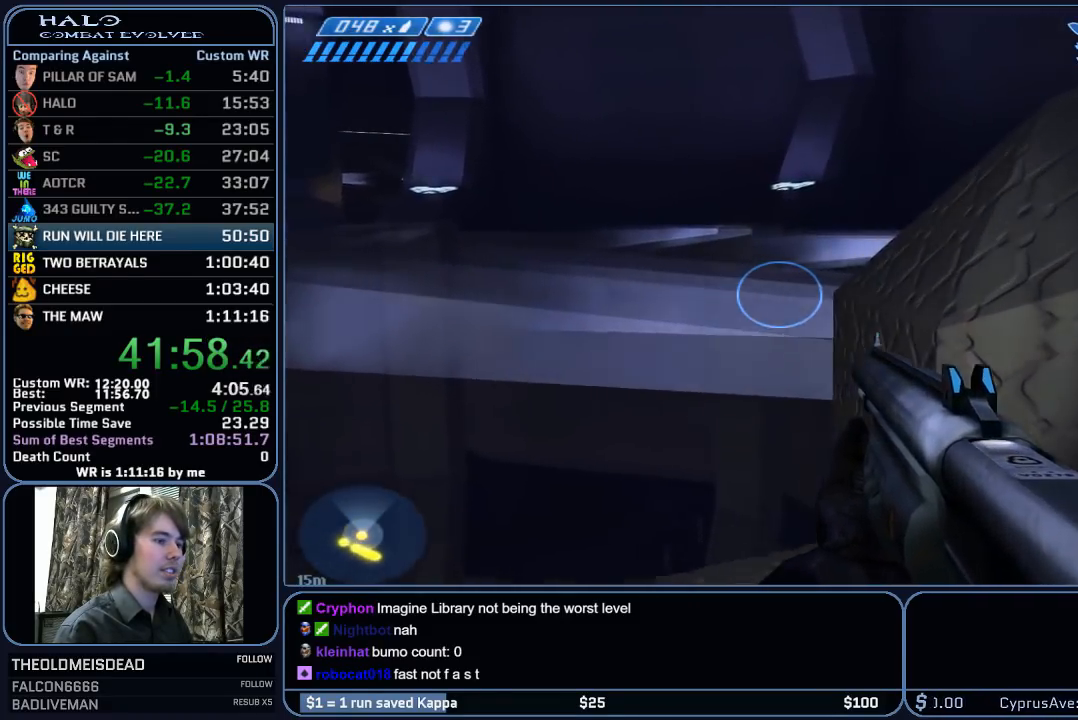
{"keys": ["w"], "mouse": [], "mouse_move": "still", "events": [[83, "a", "up"], [317, "space", "down"], [467, "space", "up"]]}
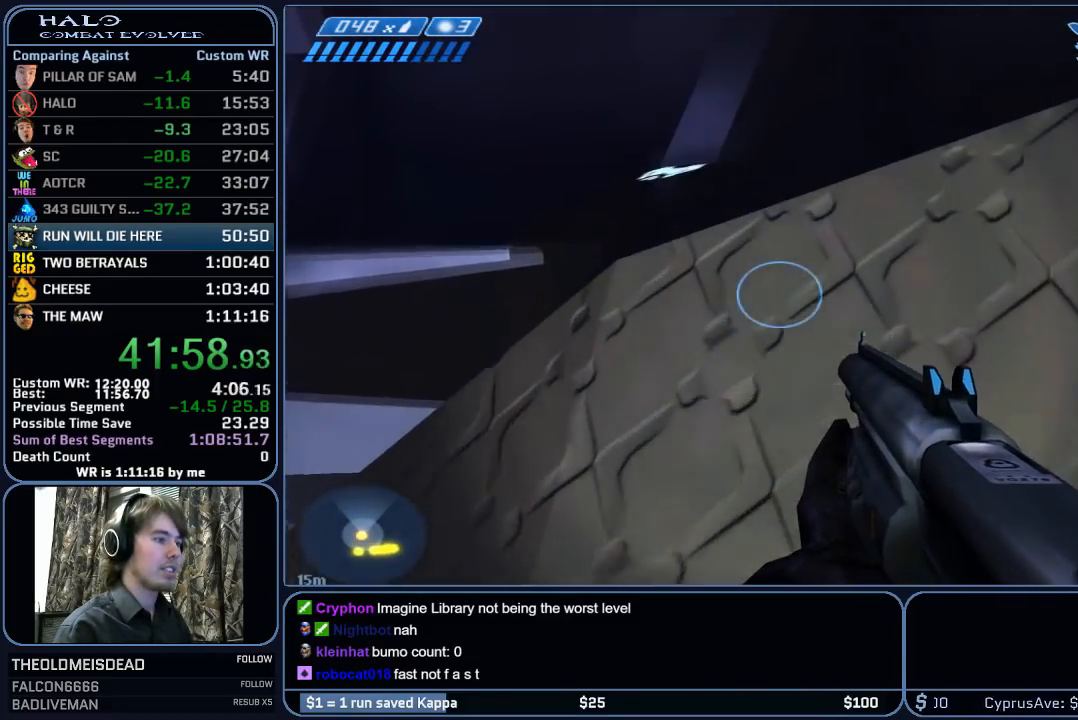
{"keys": ["w"], "mouse": [], "mouse_move": "still", "events": [[67, "ctrl", "down"], [433, "ctrl", "up"]]}
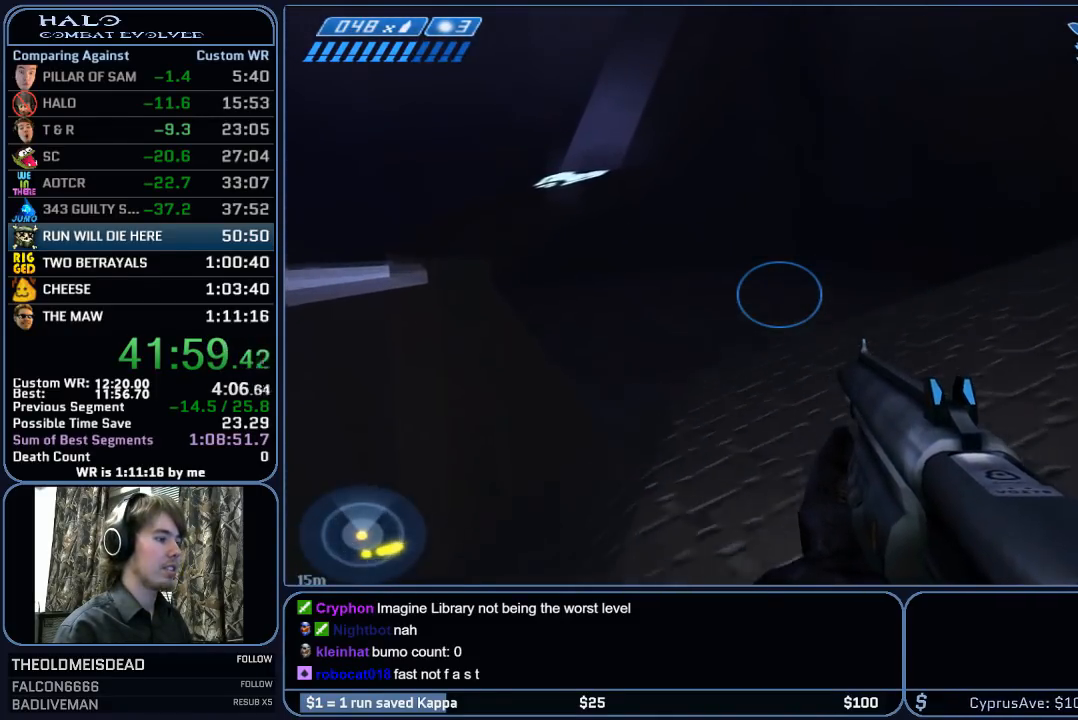
{"keys": ["w"], "mouse": [], "mouse_move": "still", "events": [[267, "r", "down"], [350, "r", "up"]]}
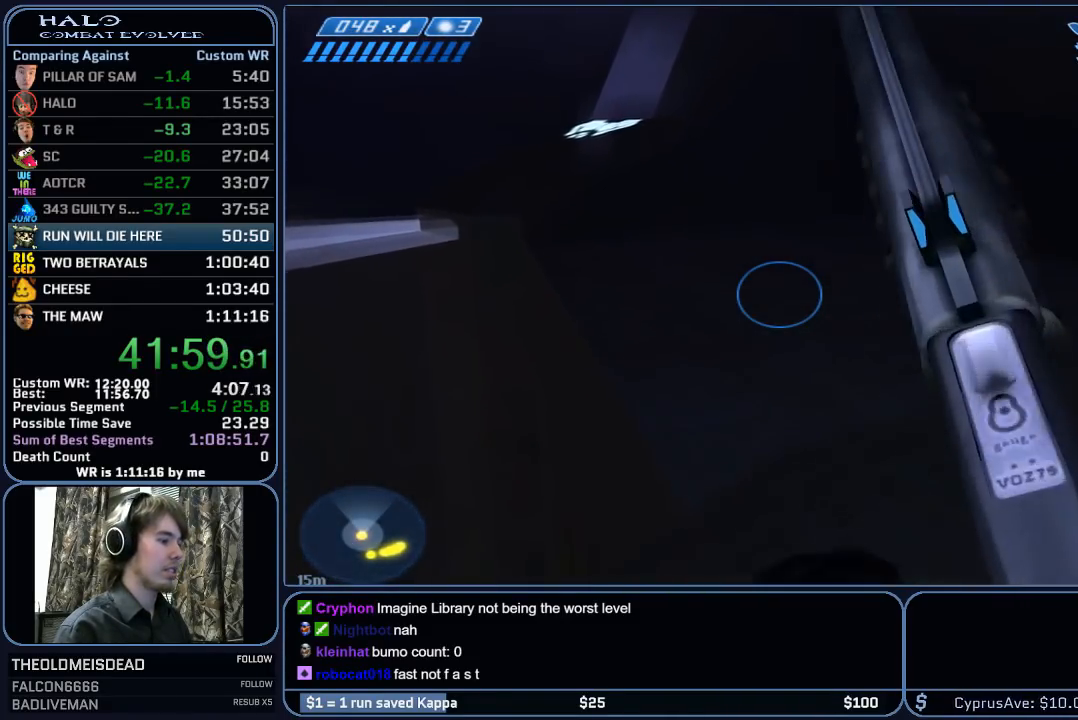
{"keys": ["w"], "mouse": [], "mouse_move": "left", "events": []}
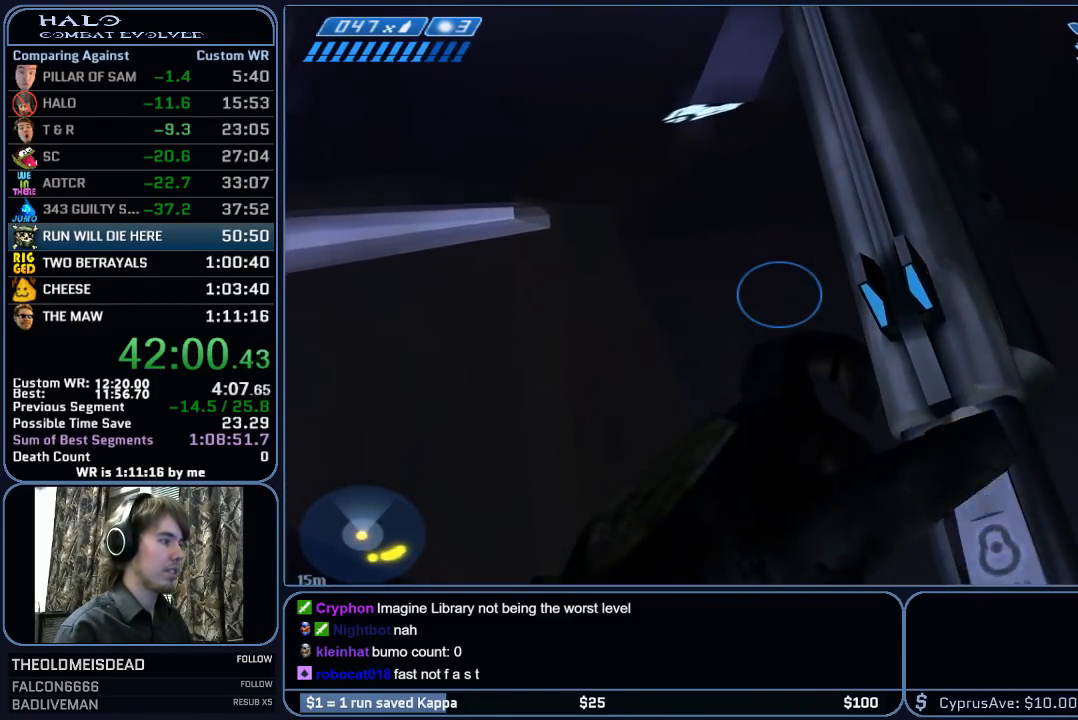
{"keys": ["w"], "mouse": [], "mouse_move": "still", "events": [[17, "space", "down"], [150, "space", "up"]]}
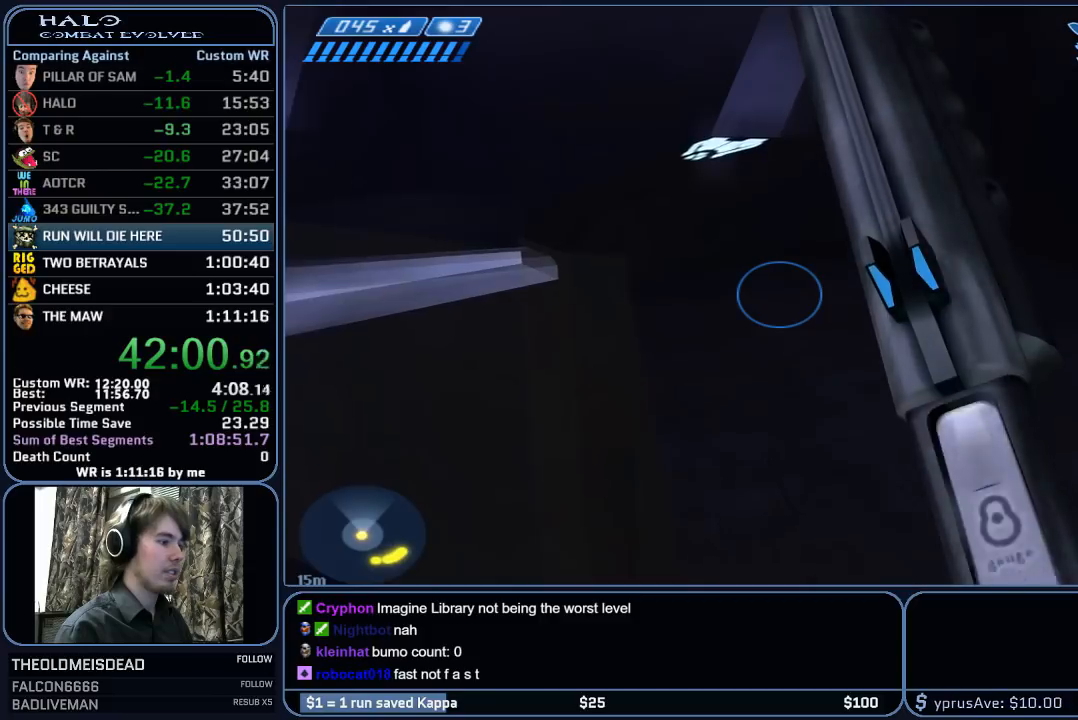
{"keys": ["w"], "mouse": [], "mouse_move": "still", "events": []}
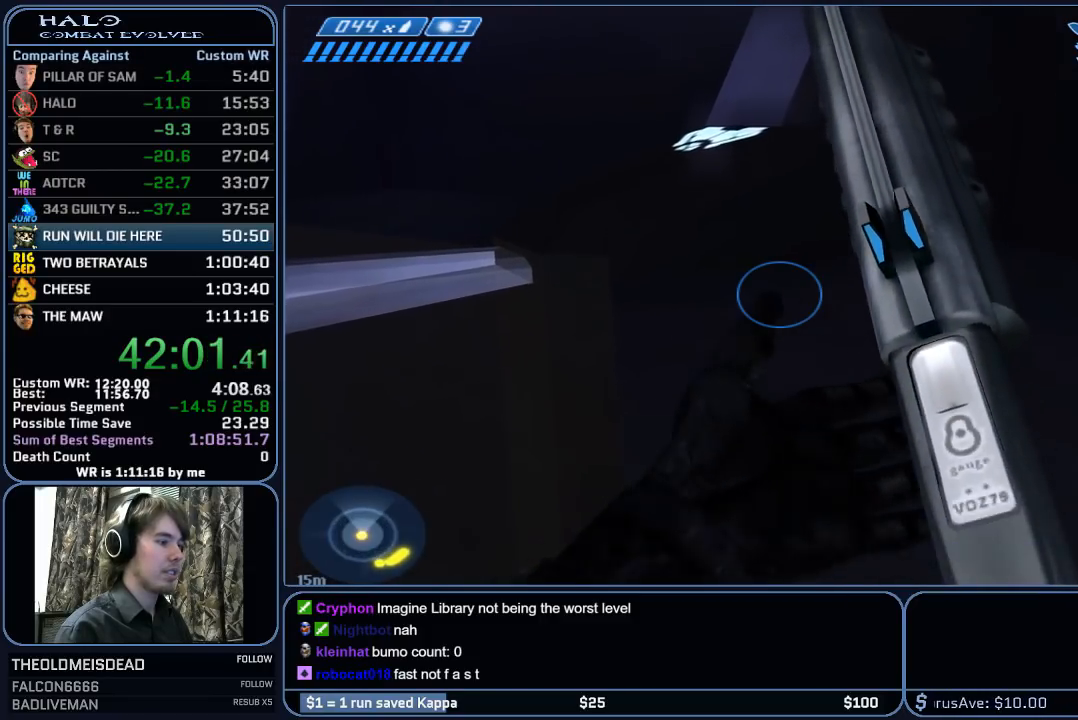
{"keys": ["w"], "mouse": [], "mouse_move": "up-left", "events": []}
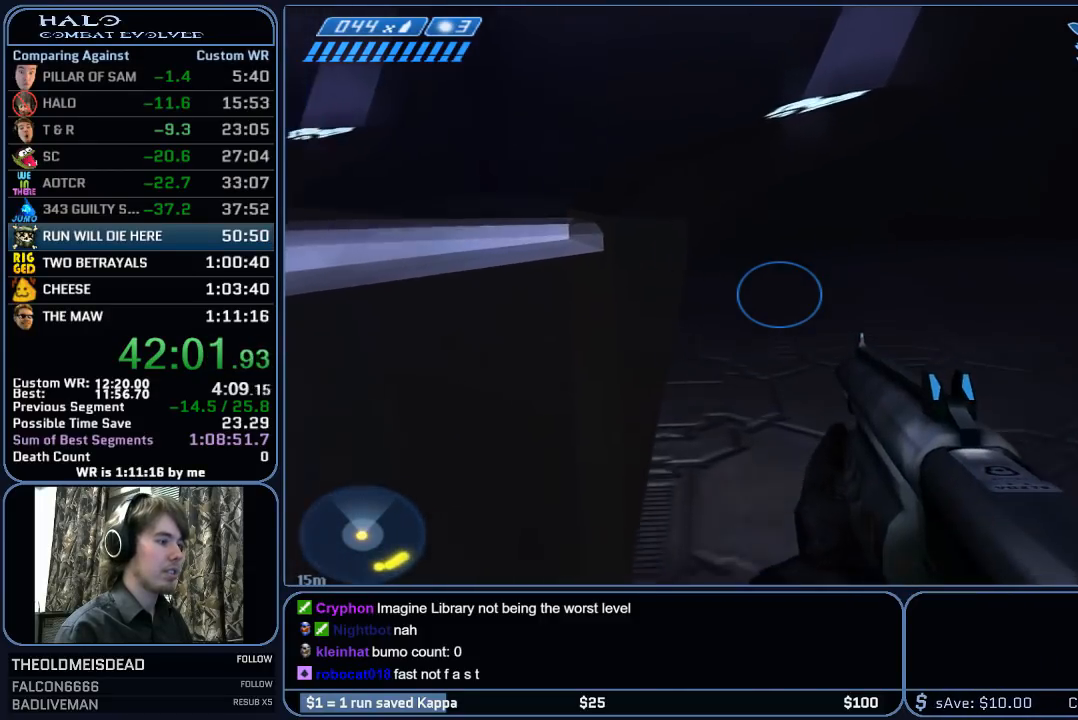
{"keys": ["w"], "mouse": [], "mouse_move": "still", "events": []}
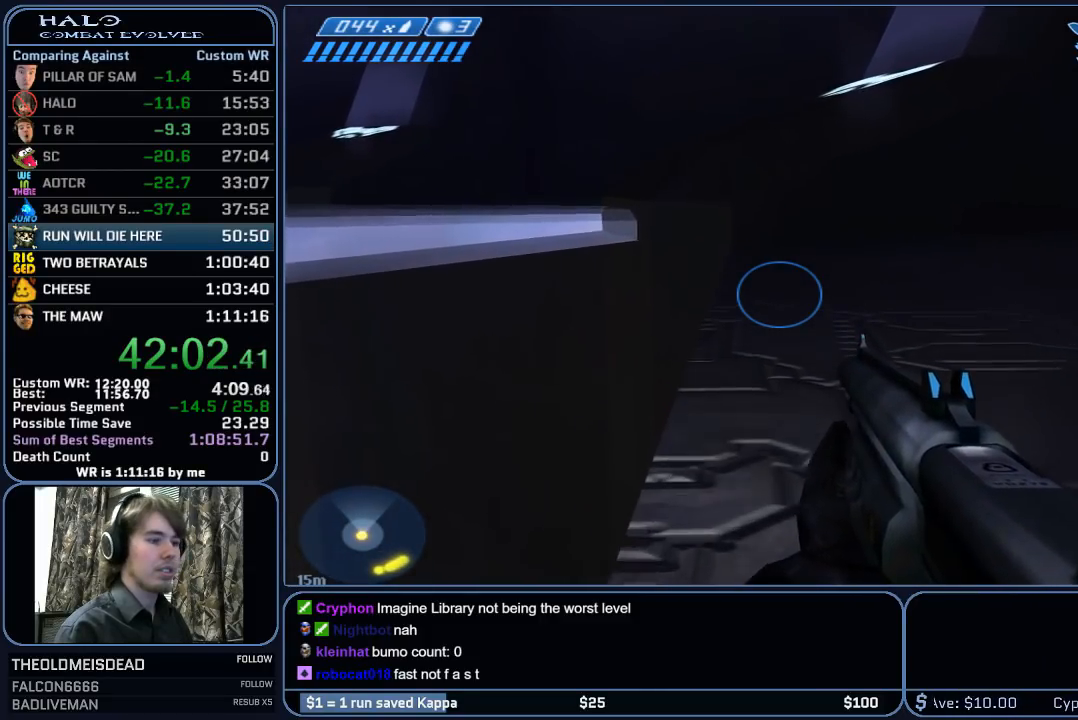
{"keys": ["w"], "mouse": [], "mouse_move": "still", "events": []}
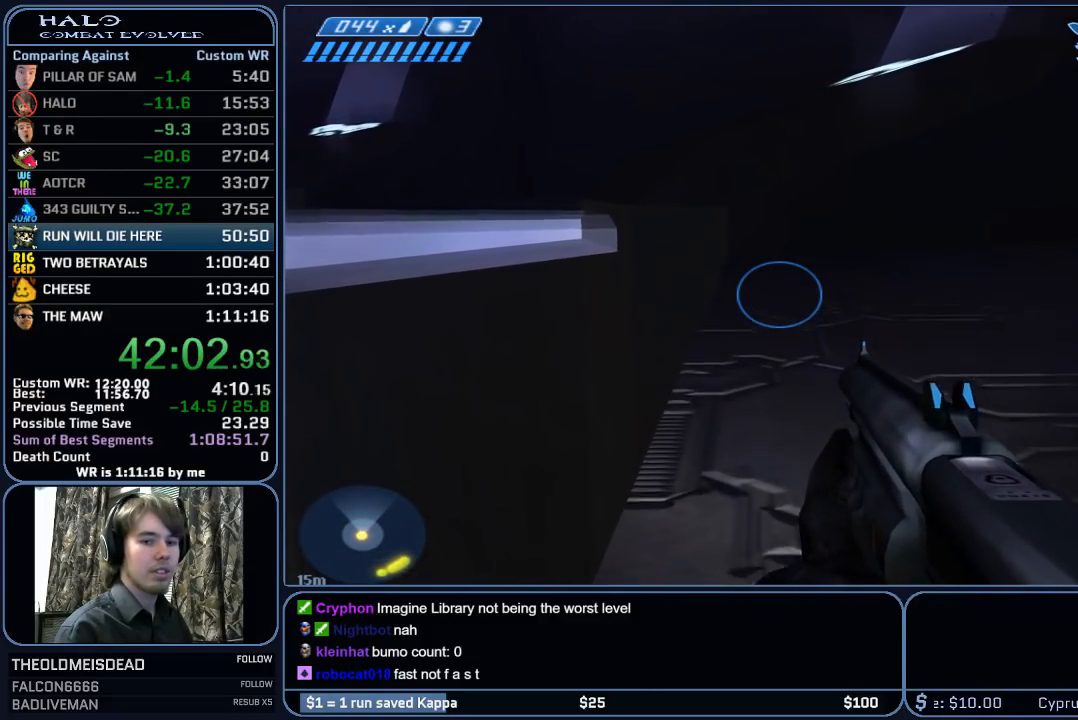
{"keys": ["w"], "mouse": [], "mouse_move": "still", "events": []}
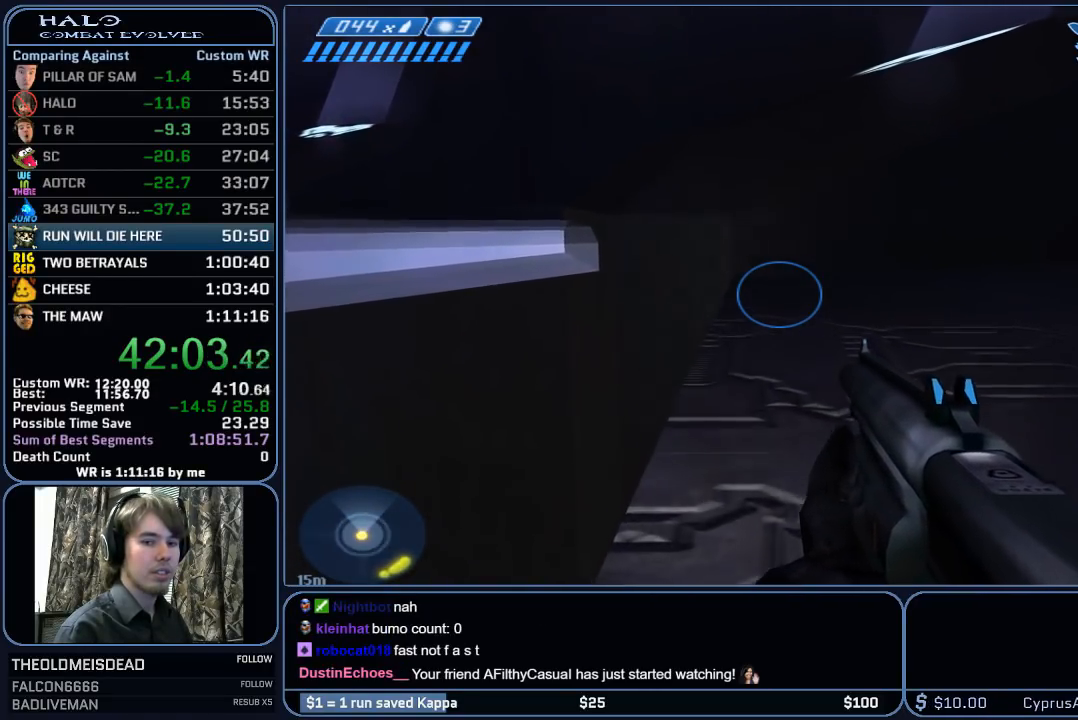
{"keys": ["w"], "mouse": [], "mouse_move": "still", "events": []}
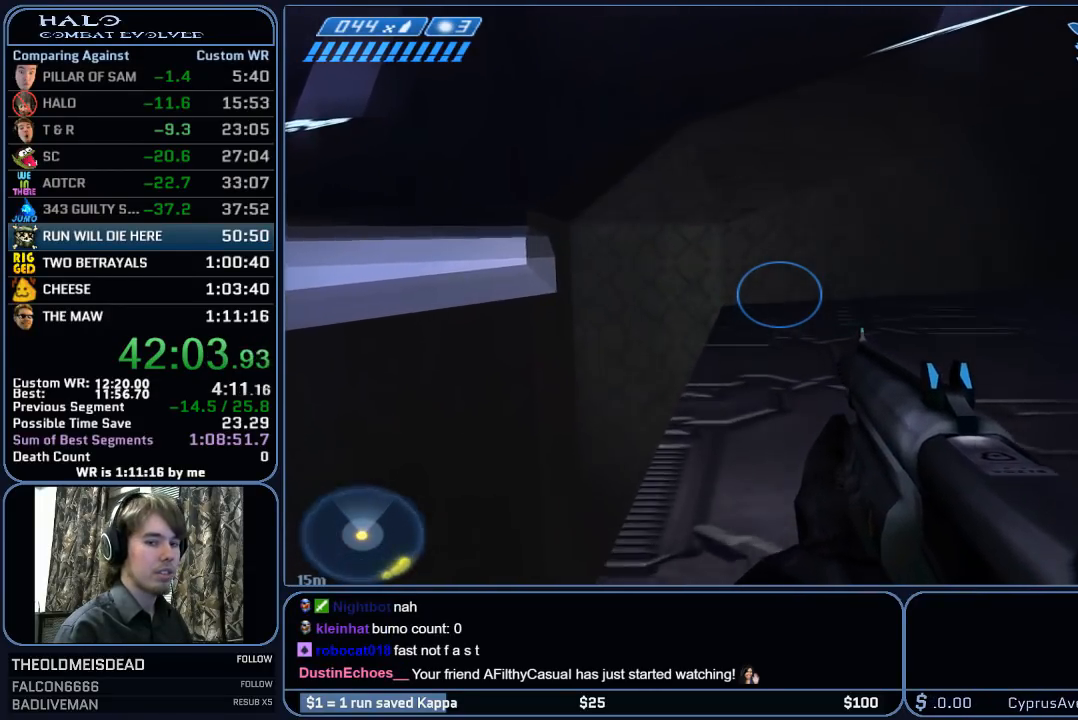
{"keys": ["w"], "mouse": [], "mouse_move": "still", "events": []}
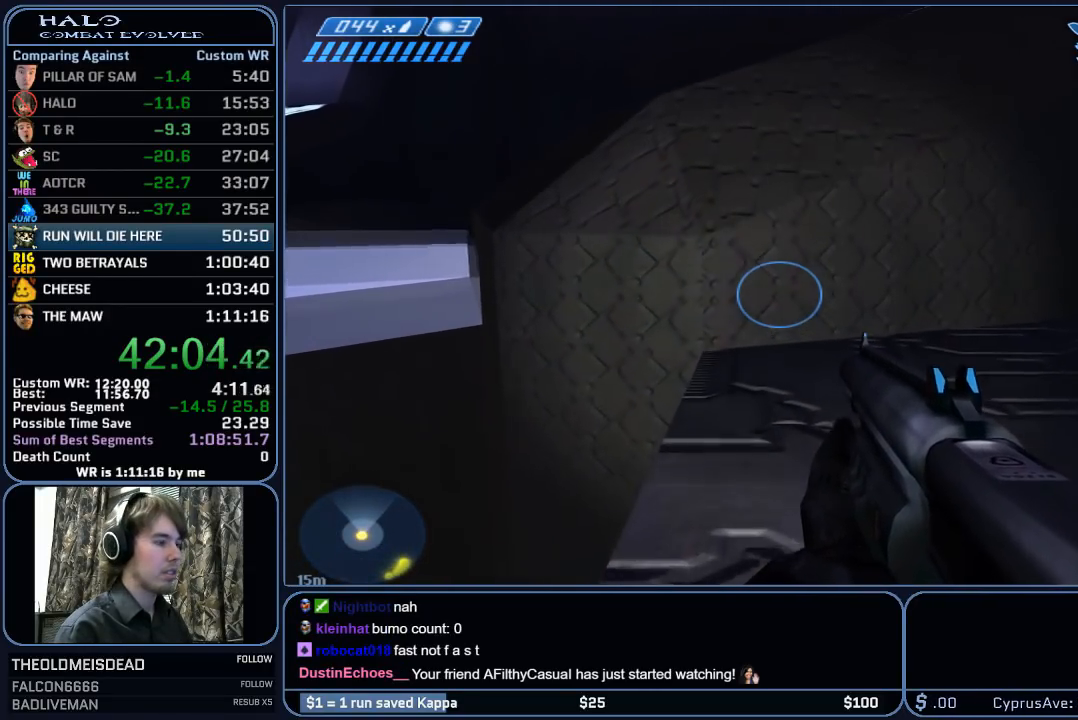
{"keys": ["w"], "mouse": [], "mouse_move": "left", "events": []}
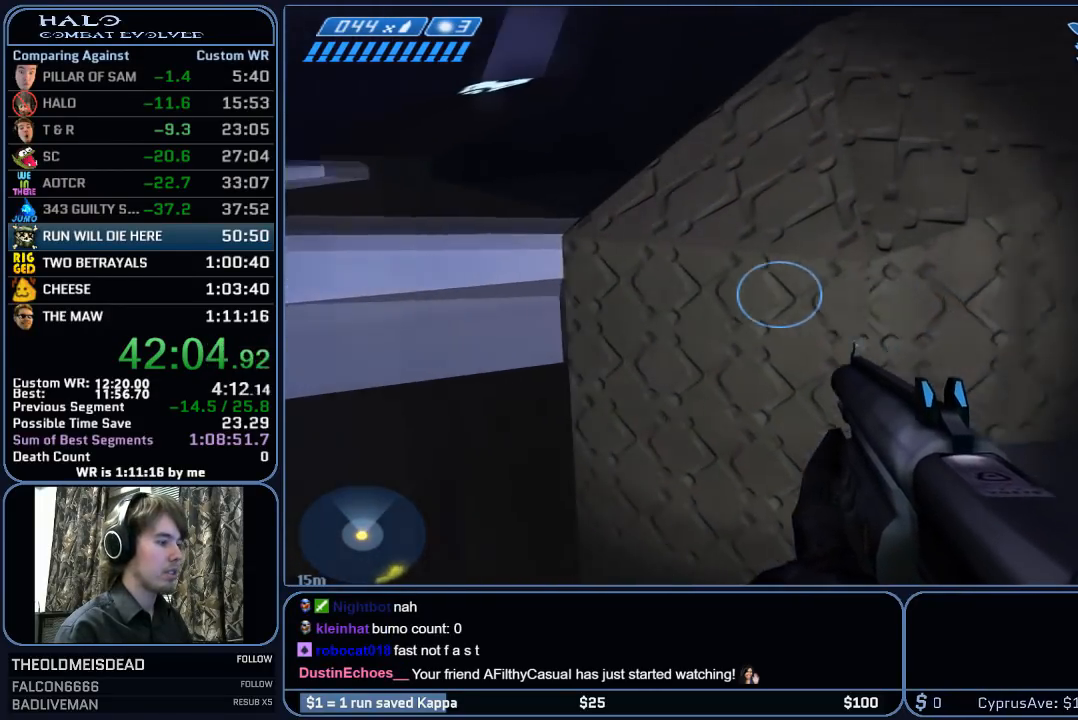
{"keys": ["w"], "mouse": [], "mouse_move": "right", "events": [[150, "space", "down"], [483, "space", "up"]]}
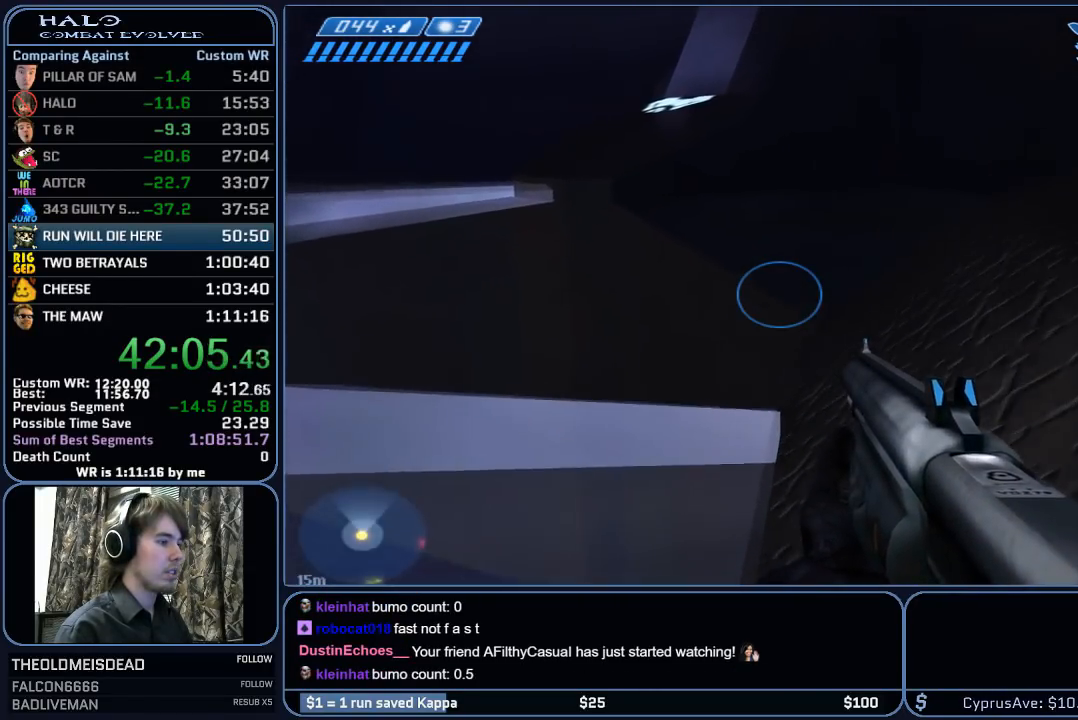
{"keys": ["w"], "mouse": [], "mouse_move": "still", "events": []}
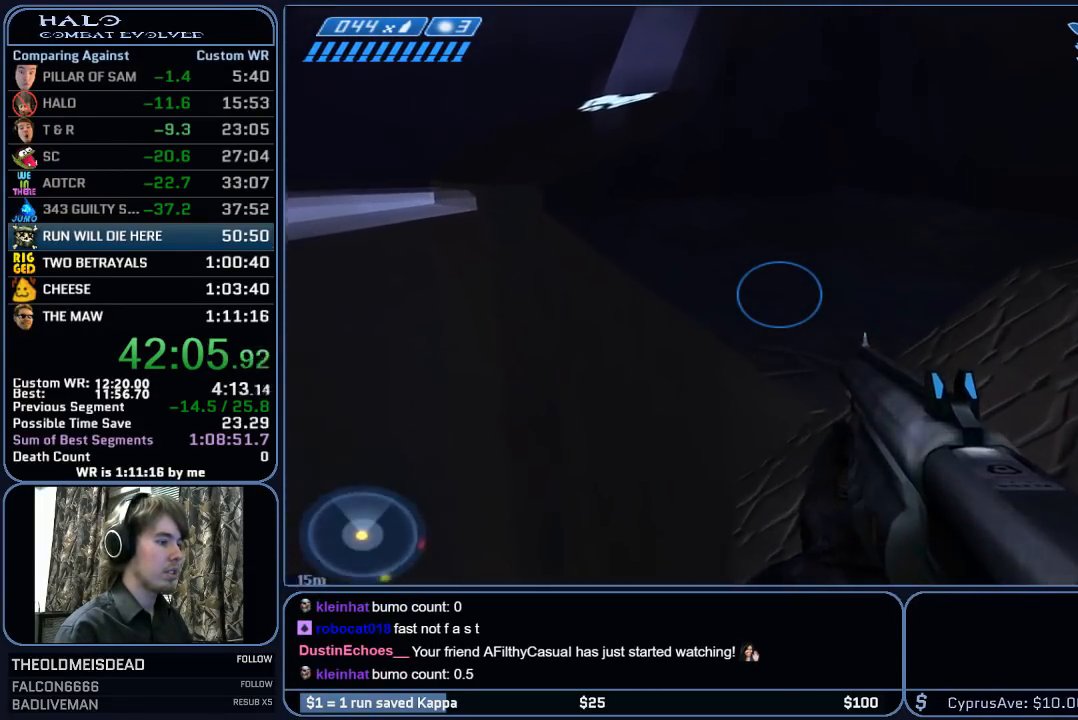
{"keys": ["space", "w"], "mouse": [], "mouse_move": "still", "events": [[467, "space", "down"]]}
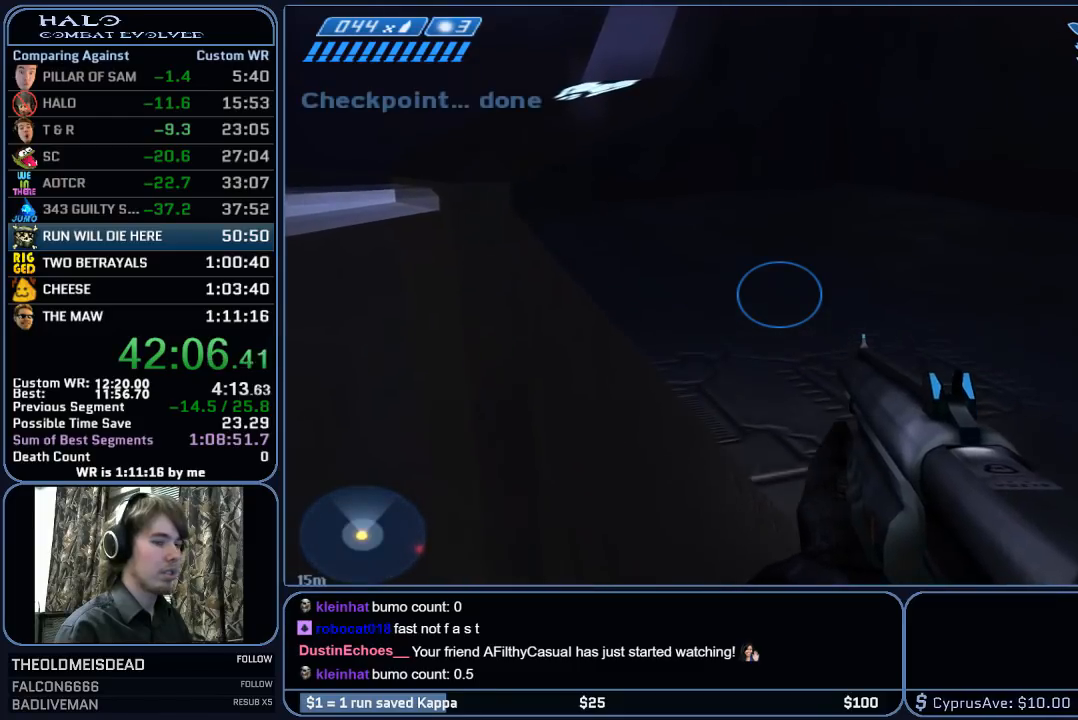
{"keys": ["w"], "mouse": [], "mouse_move": "still", "events": [[150, "space", "up"]]}
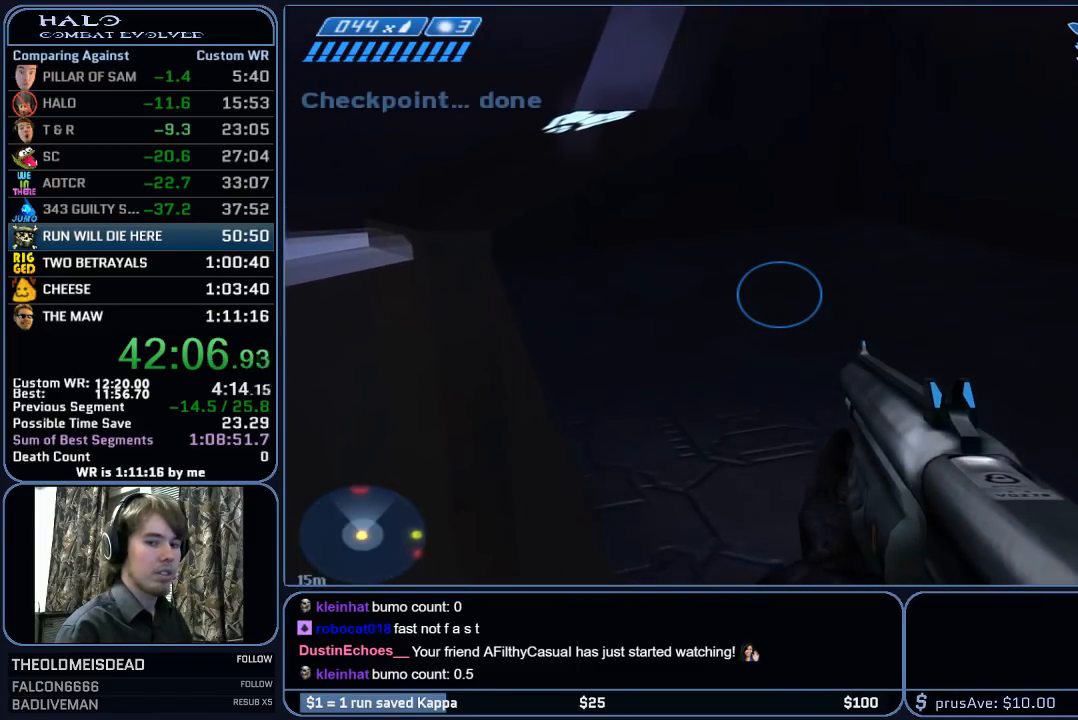
{"keys": ["w"], "mouse": [], "mouse_move": "still", "events": []}